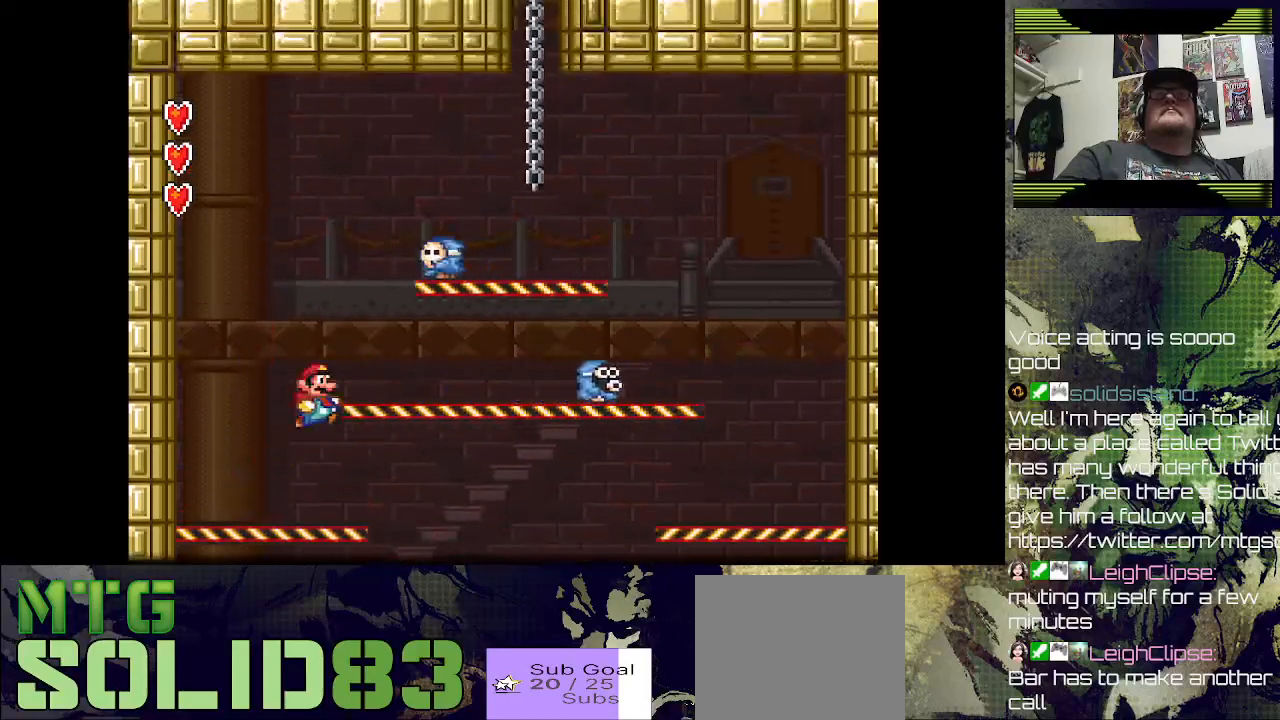
Gameplay with a controller (PlayStation layout); each line is a JSON object with the inputs held at the frame after it. "events" lists button and stick changes between this image and that frame as [ms after this image, input, new state], when the widget could be followed in between.
{"buttons": ["DPAD_LEFT"], "left_stick": "center", "right_stick": "center", "events": [[33, "DPAD_RIGHT", "up"], [133, "CROSS", "up"], [167, "DPAD_LEFT", "down"], [167, "SQUARE", "up"], [267, "DPAD_LEFT", "up"], [400, "DPAD_LEFT", "down"]]}
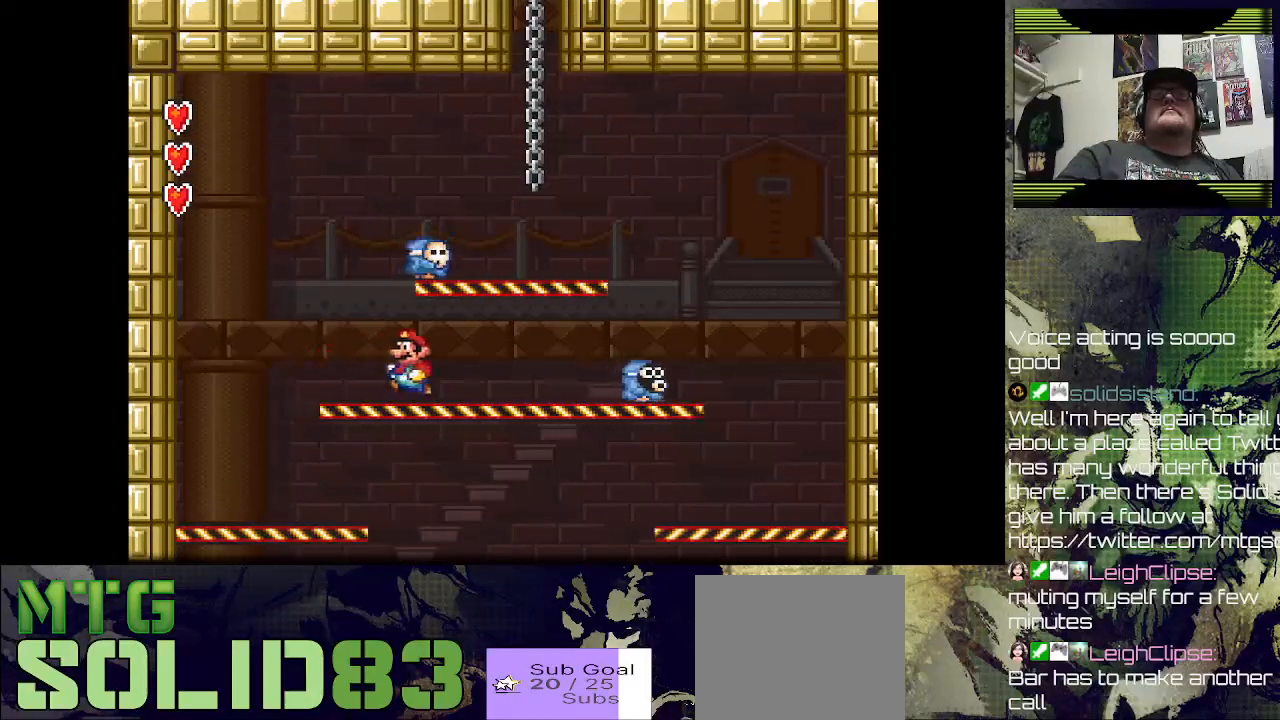
{"buttons": [], "left_stick": "center", "right_stick": "center", "events": [[300, "DPAD_LEFT", "up"]]}
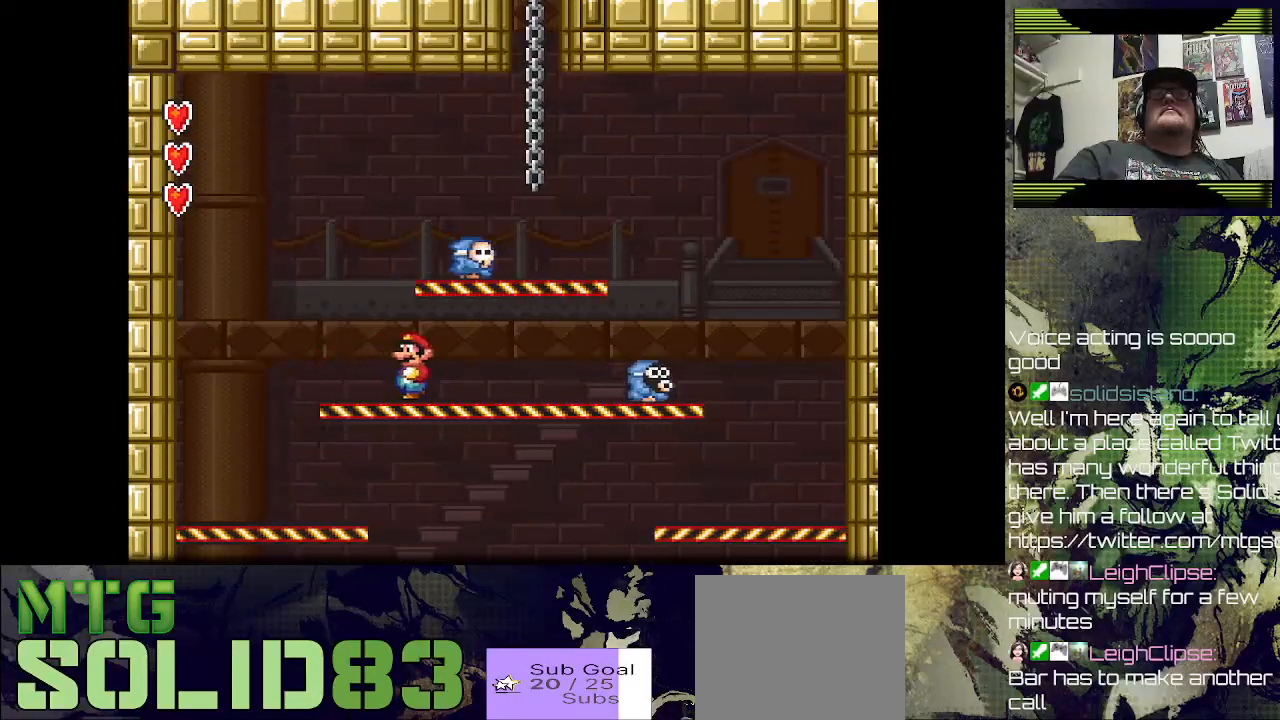
{"buttons": ["CROSS", "DPAD_RIGHT"], "left_stick": "center", "right_stick": "center", "events": [[133, "CROSS", "down"], [200, "DPAD_LEFT", "down"], [333, "DPAD_UP", "down"], [367, "DPAD_LEFT", "up"], [400, "DPAD_RIGHT", "down"], [400, "DPAD_UP", "up"]]}
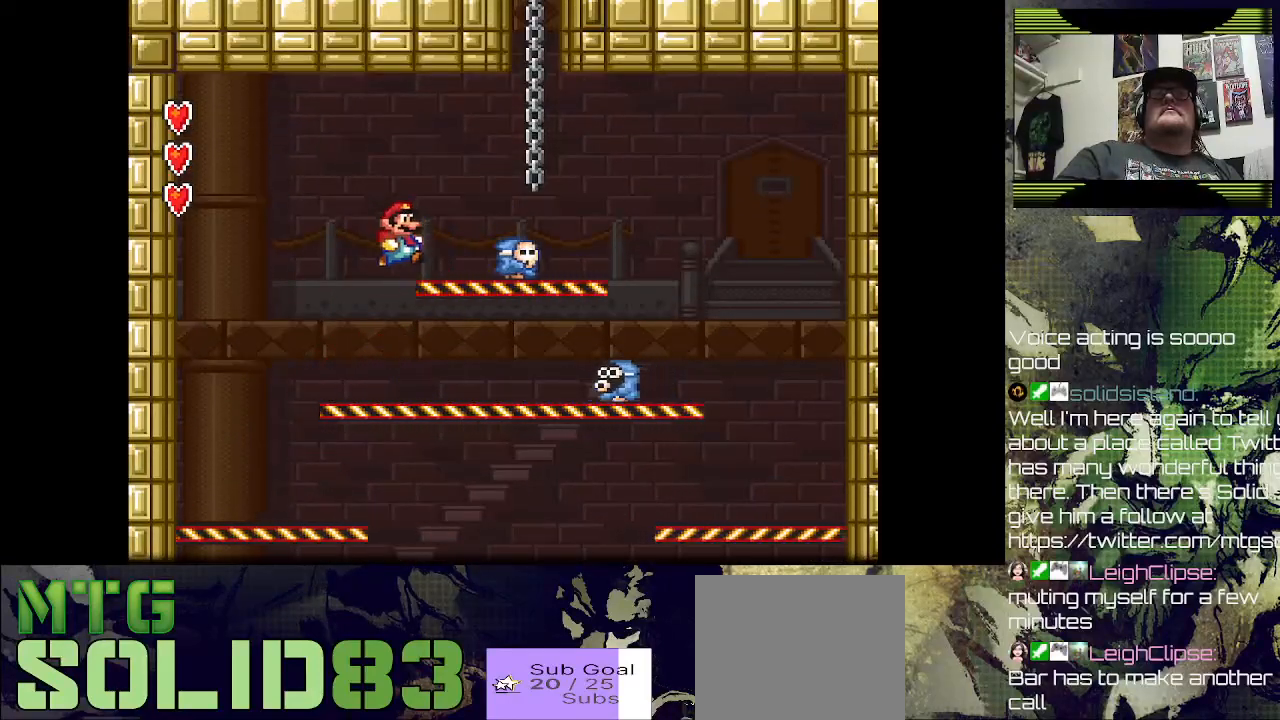
{"buttons": ["CROSS", "DPAD_LEFT"], "left_stick": "center", "right_stick": "center", "events": [[67, "CROSS", "up"], [200, "DPAD_RIGHT", "up"], [400, "DPAD_LEFT", "down"], [433, "CROSS", "down"]]}
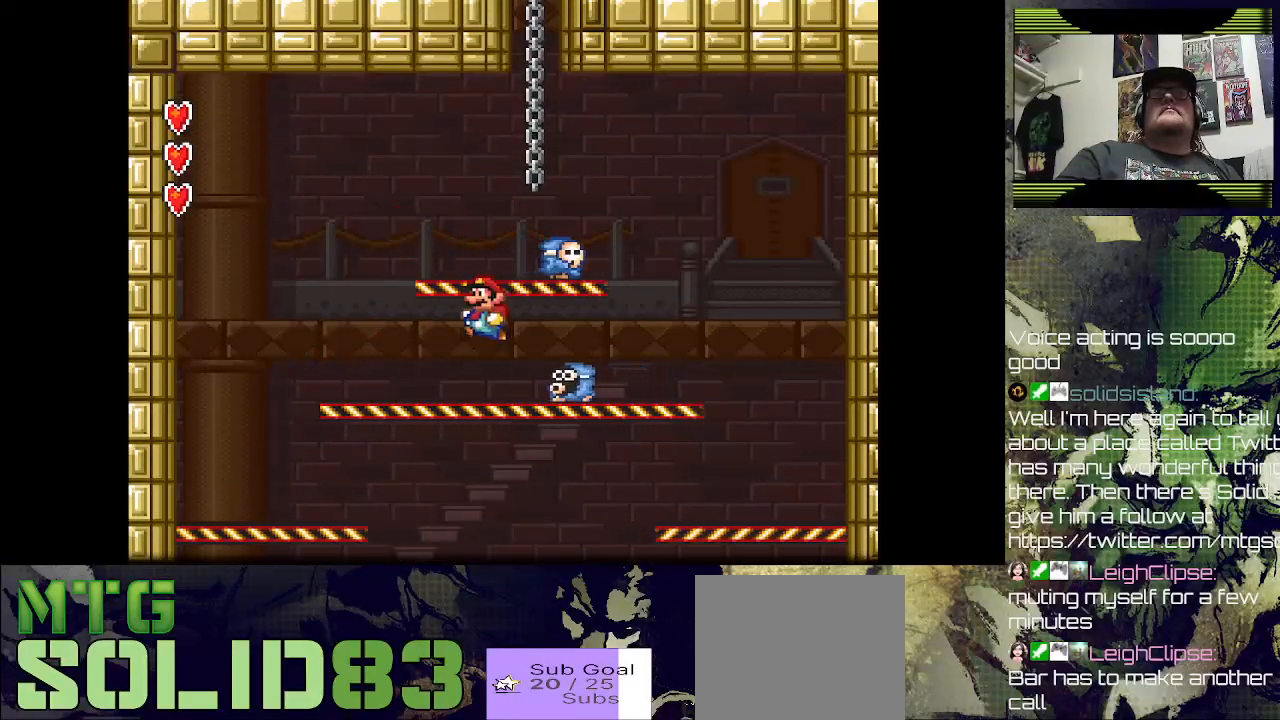
{"buttons": ["CROSS", "DPAD_RIGHT"], "left_stick": "center", "right_stick": "center", "events": [[67, "DPAD_LEFT", "up"], [300, "DPAD_RIGHT", "down"], [333, "CROSS", "up"], [500, "CROSS", "down"]]}
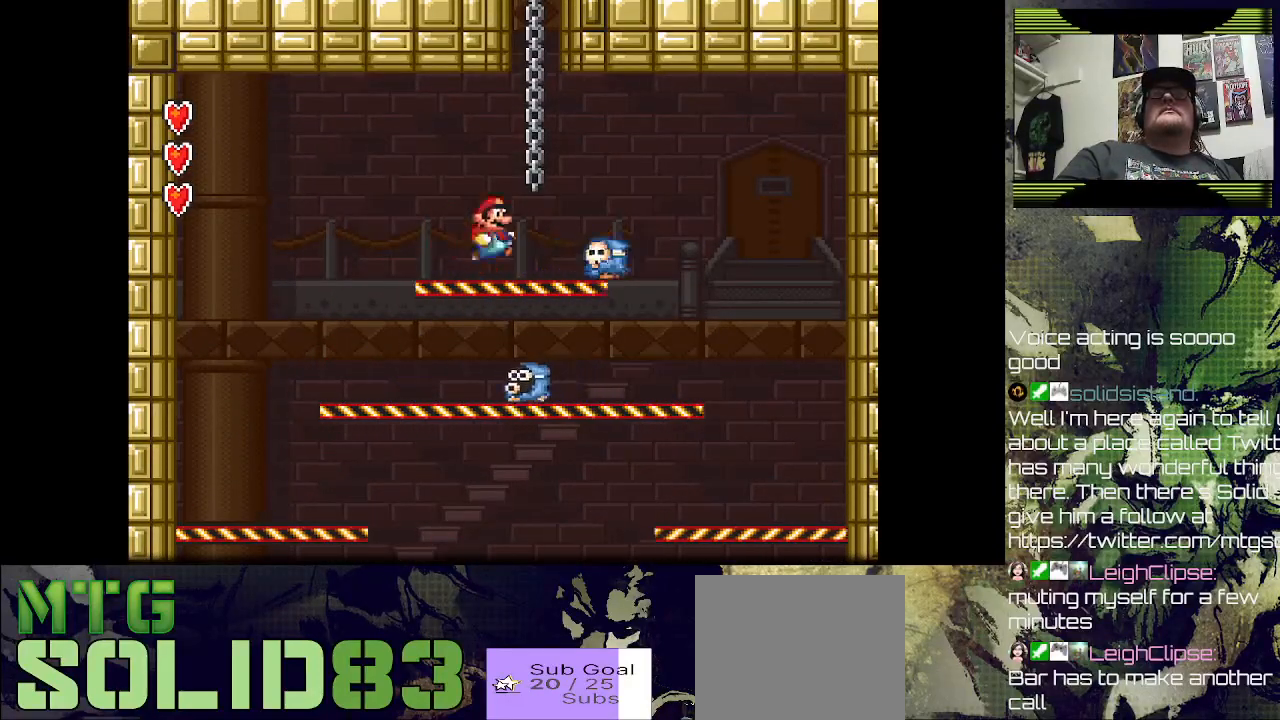
{"buttons": ["DPAD_UP"], "left_stick": "center", "right_stick": "center", "events": [[133, "DPAD_RIGHT", "up"], [133, "DPAD_UP", "down"], [333, "CROSS", "up"]]}
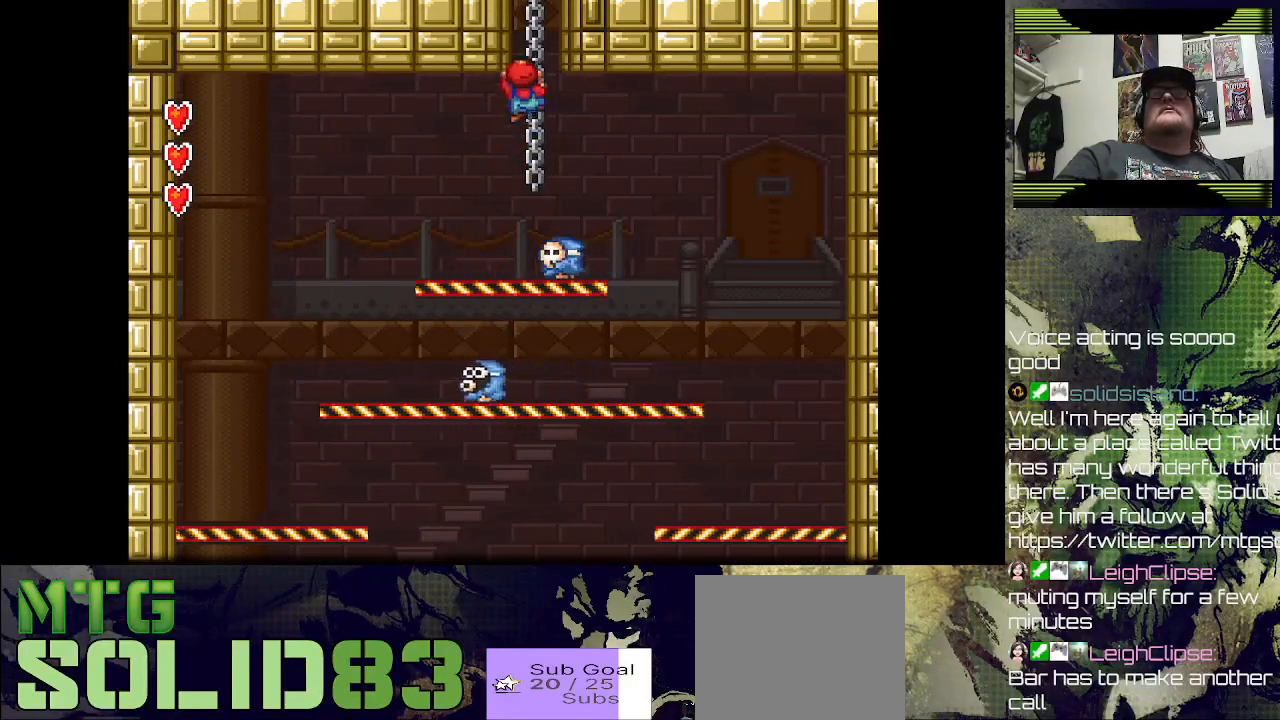
{"buttons": ["DPAD_UP"], "left_stick": "center", "right_stick": "center", "events": []}
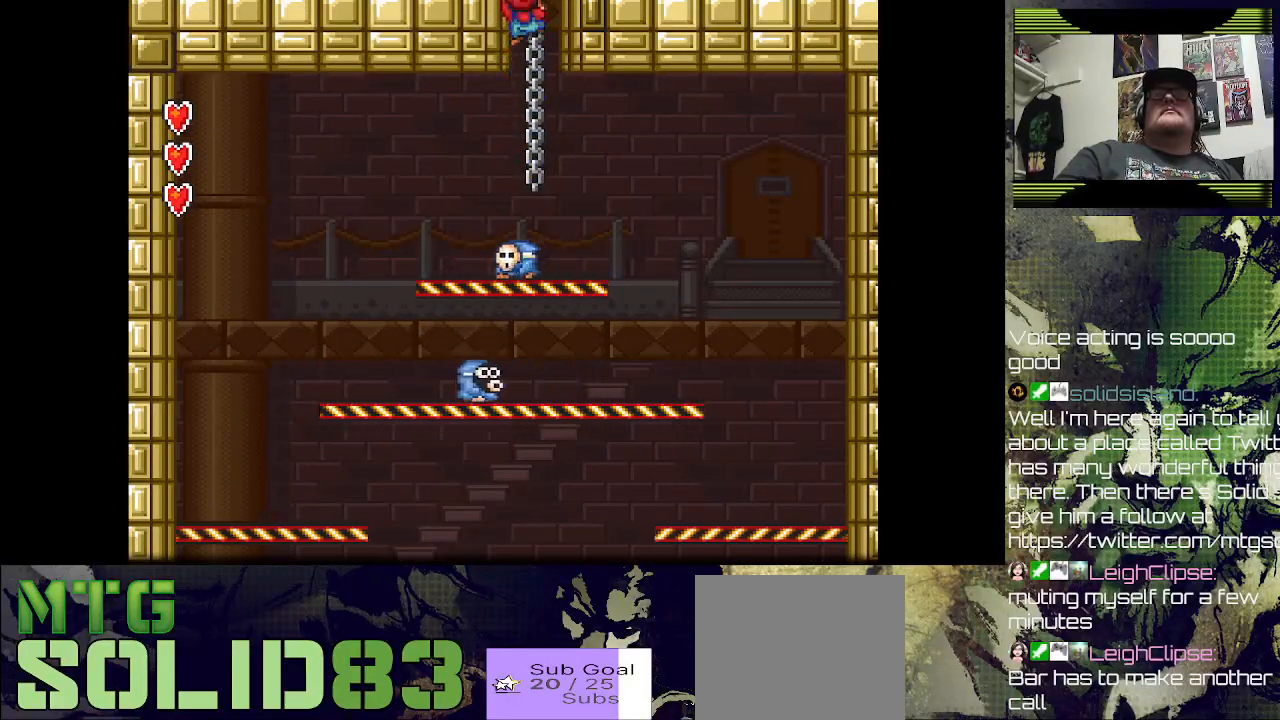
{"buttons": ["DPAD_UP"], "left_stick": "center", "right_stick": "center", "events": []}
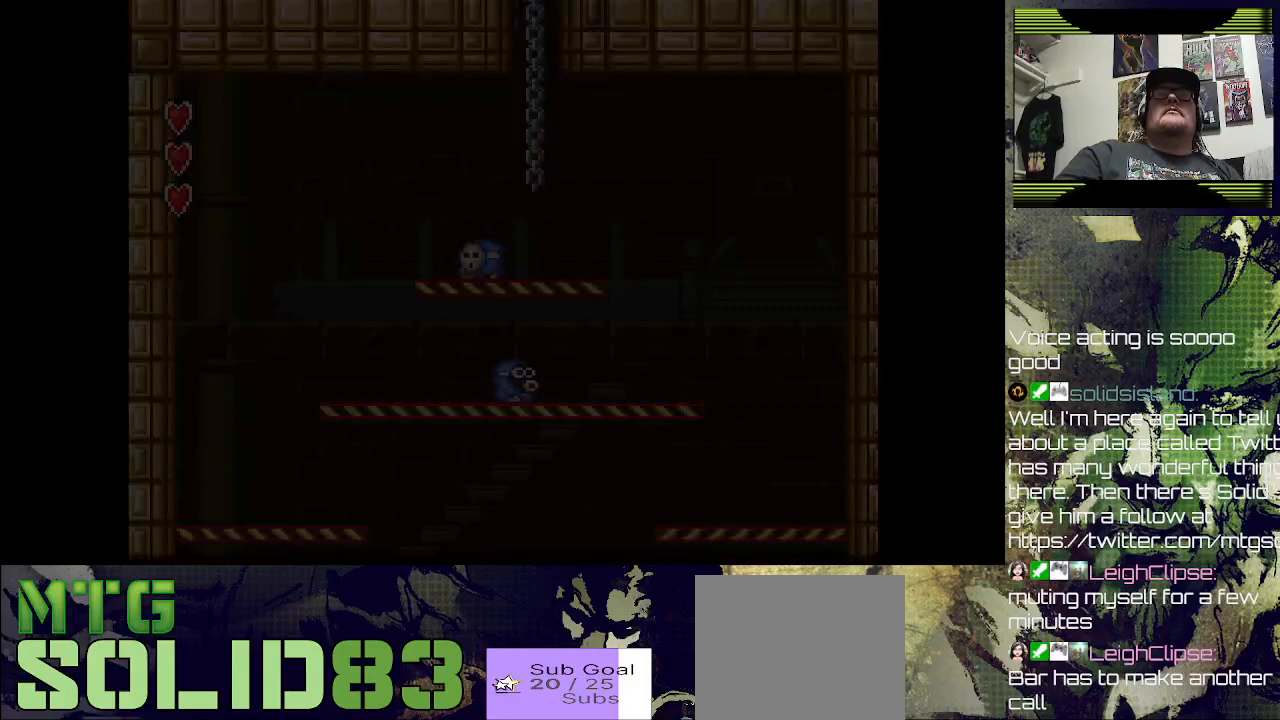
{"buttons": ["DPAD_UP"], "left_stick": "center", "right_stick": "center", "events": []}
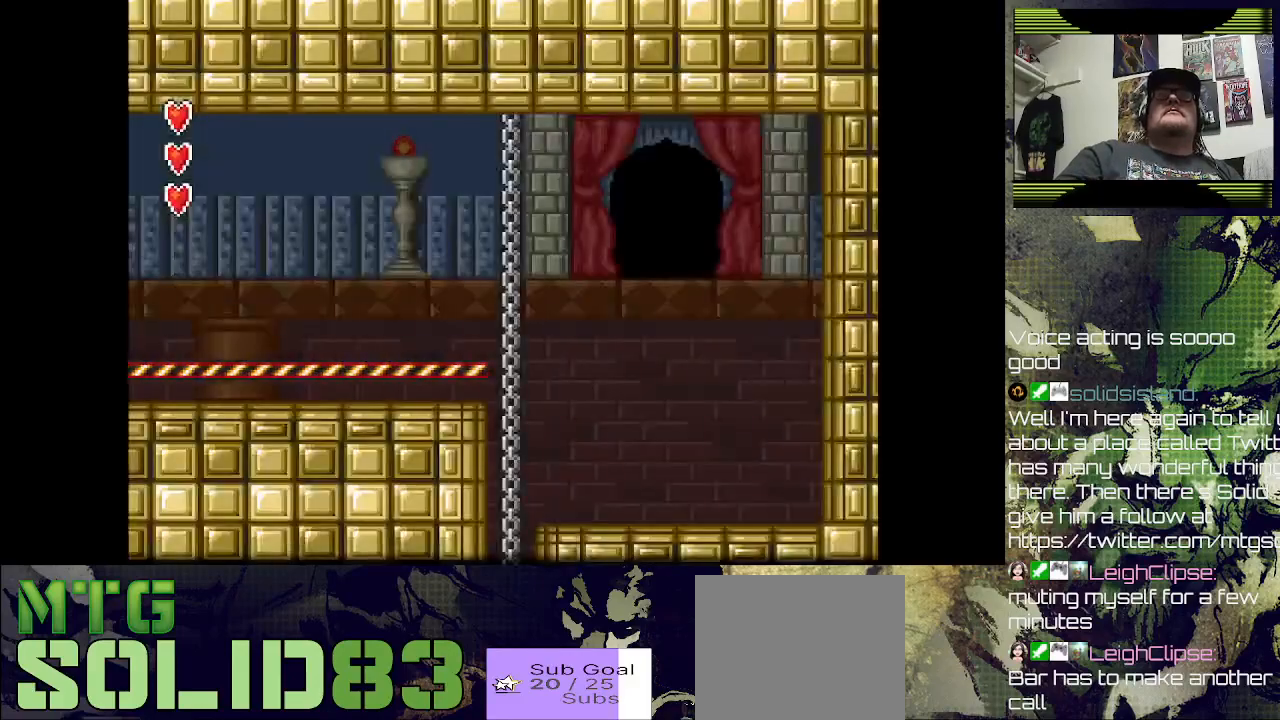
{"buttons": ["DPAD_UP"], "left_stick": "center", "right_stick": "center", "events": []}
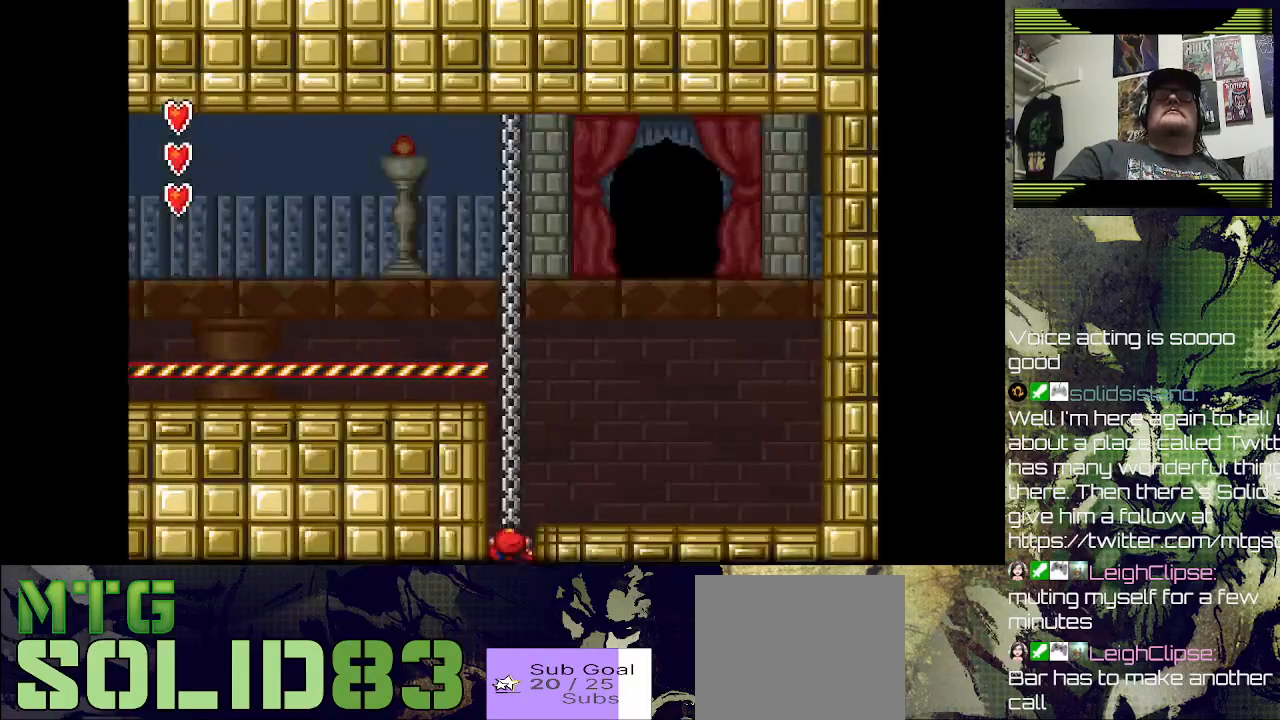
{"buttons": ["DPAD_UP"], "left_stick": "center", "right_stick": "center", "events": []}
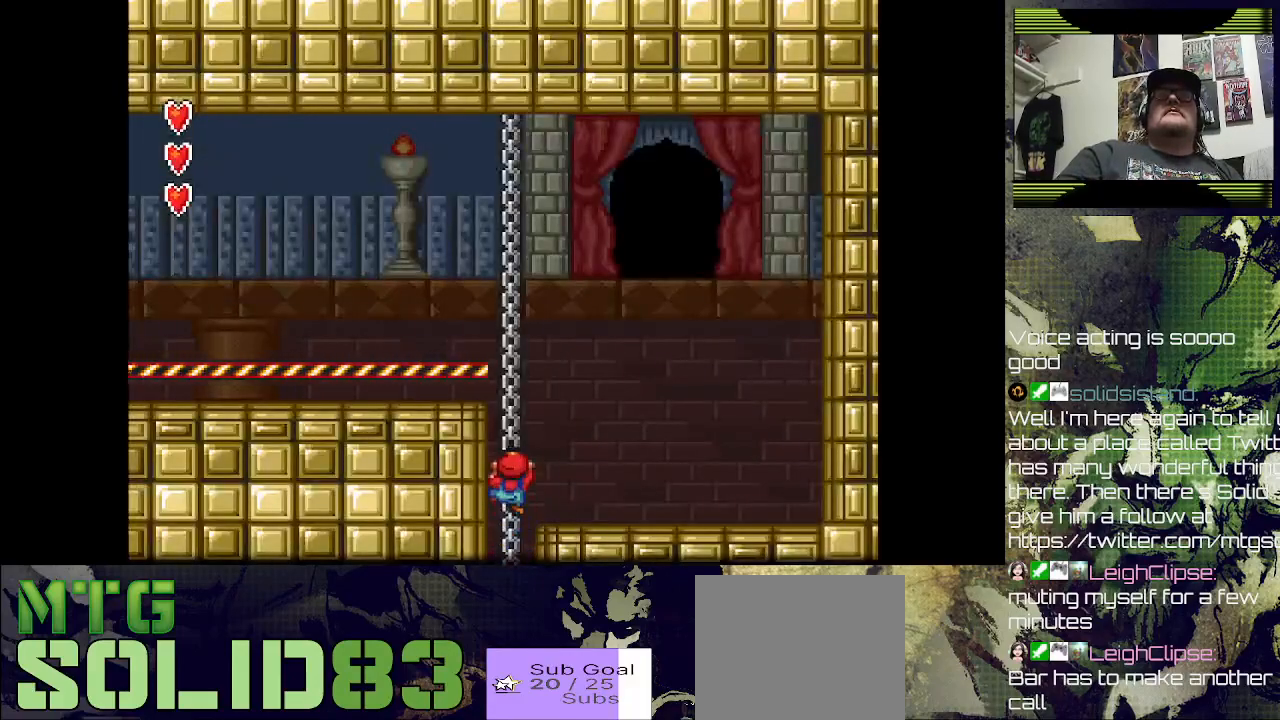
{"buttons": ["DPAD_UP"], "left_stick": "center", "right_stick": "center", "events": []}
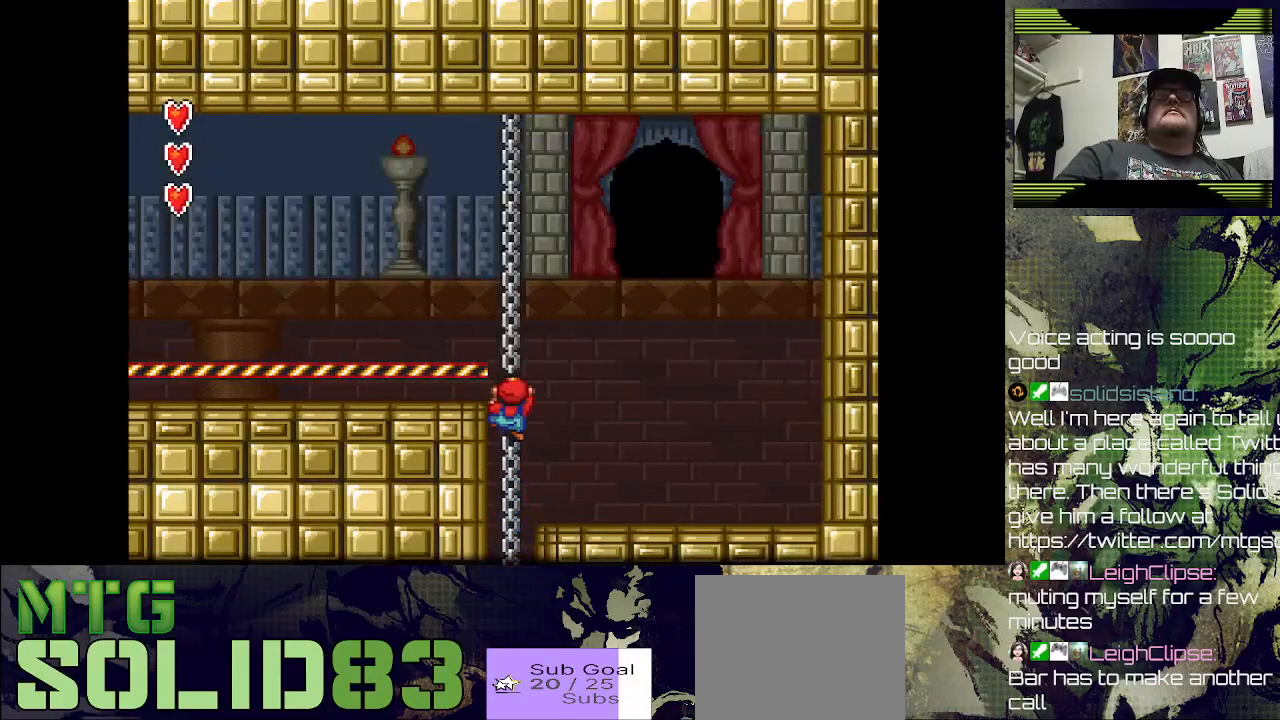
{"buttons": ["DPAD_LEFT"], "left_stick": "center", "right_stick": "center", "events": [[367, "DPAD_LEFT", "down"], [367, "DPAD_UP", "up"]]}